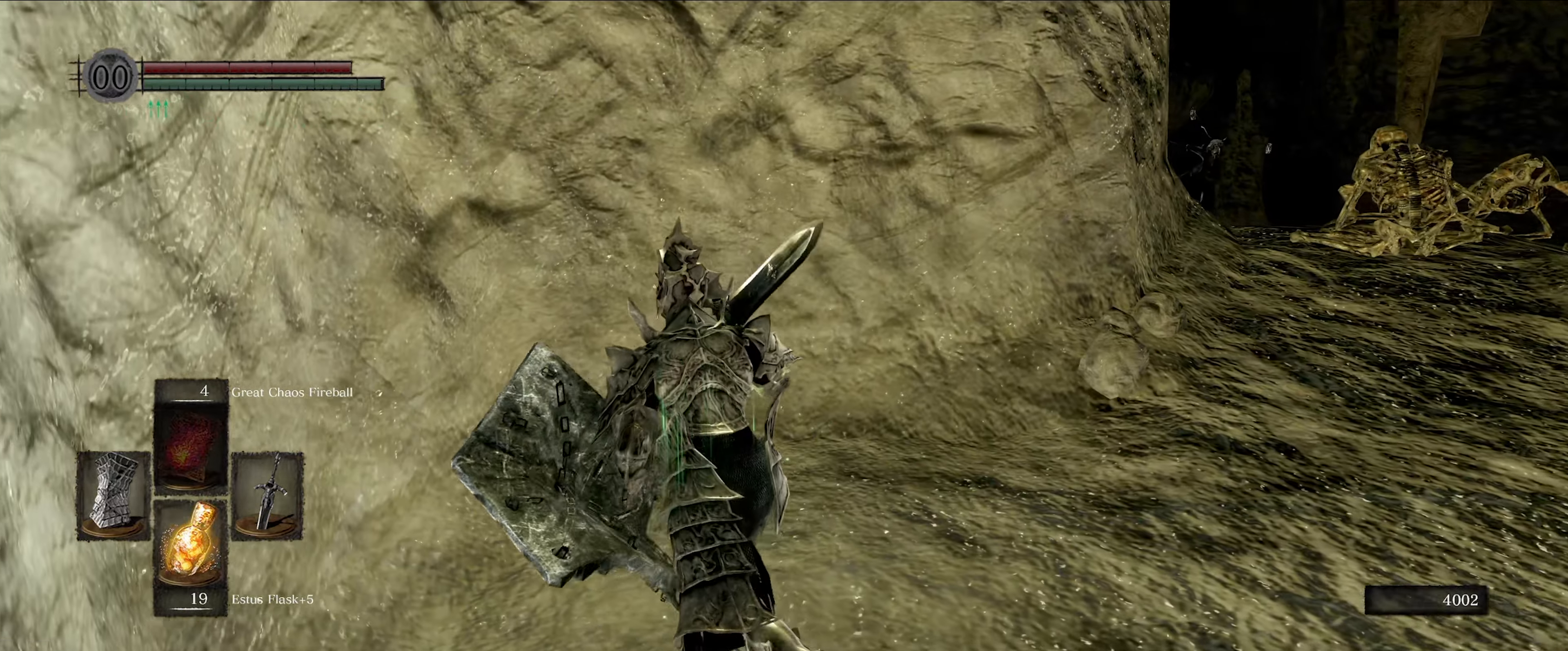
Gameplay with a controller (Xbox layout); each line is a JSON object with the inputs held at the frame after it. "events" lists button and stick changes between this image and that frame as [ms after this image, input, new state], when the widget could be followed in between. Not read: L3 R3.
{"buttons": ["B"], "left_stick": "up-right", "right_stick": "center", "events": [[116, "right_stick", "right"], [166, "left_stick", "up-right"], [283, "right_stick", "down"], [333, "right_stick", "center"]]}
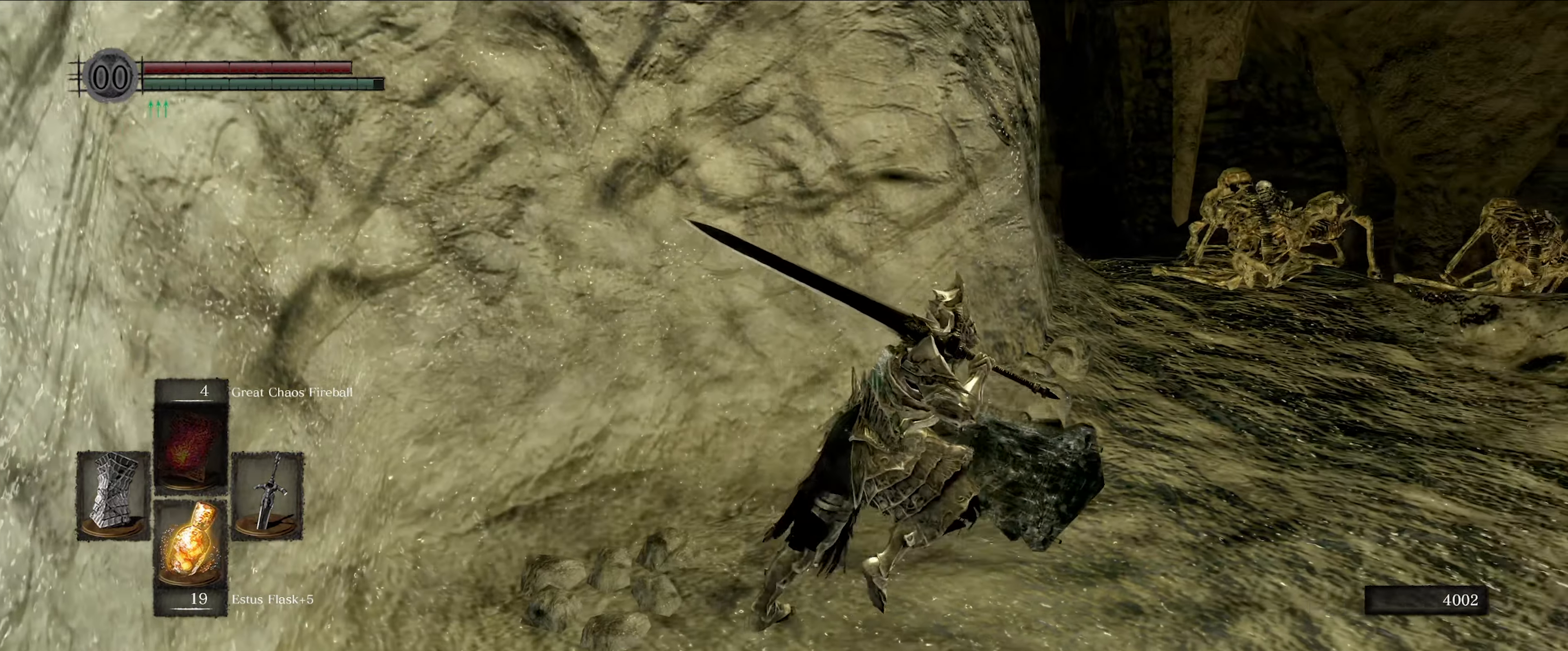
{"buttons": ["B"], "left_stick": "up-right", "right_stick": "down-left", "events": [[33, "right_stick", "down-left"], [250, "right_stick", "center"], [450, "right_stick", "down-left"]]}
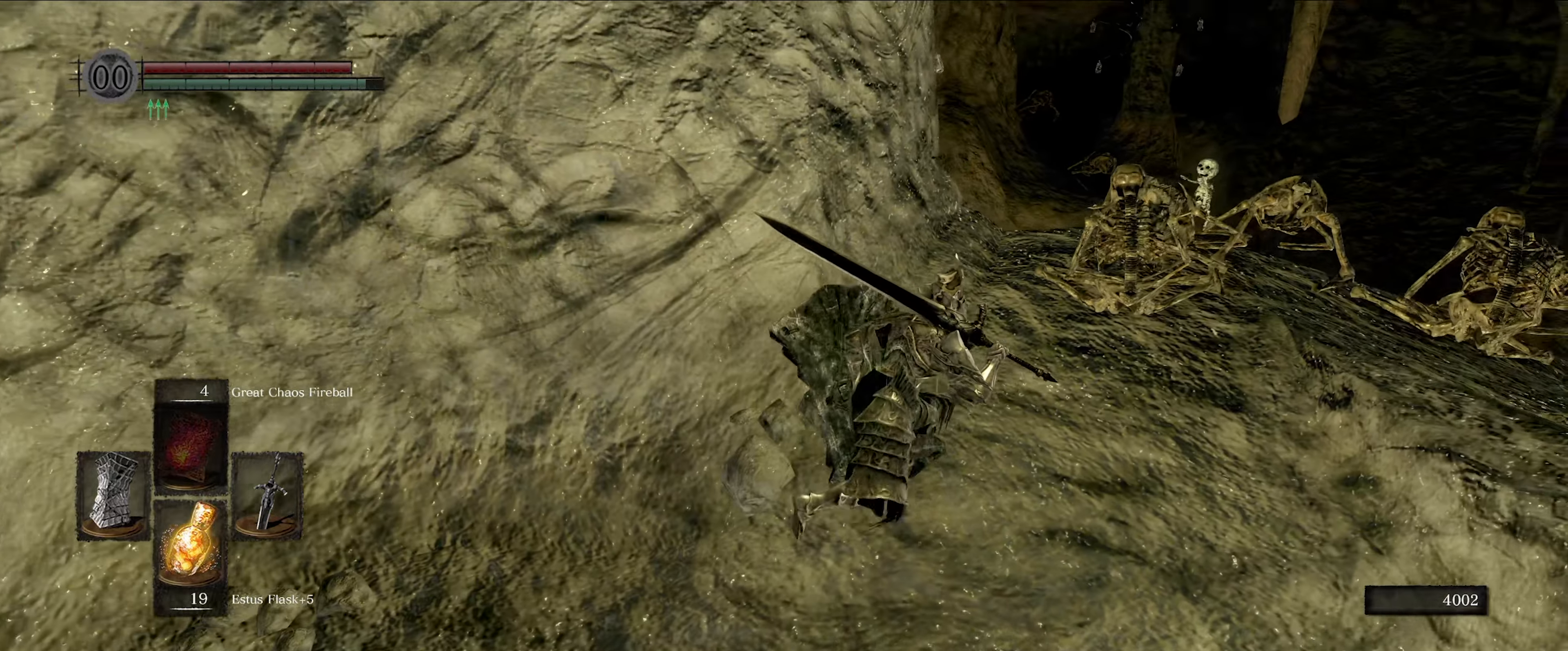
{"buttons": ["B"], "left_stick": "up-right", "right_stick": "down-left", "events": [[100, "right_stick", "center"], [116, "left_stick", "up"], [250, "left_stick", "up-right"], [283, "right_stick", "down-left"]]}
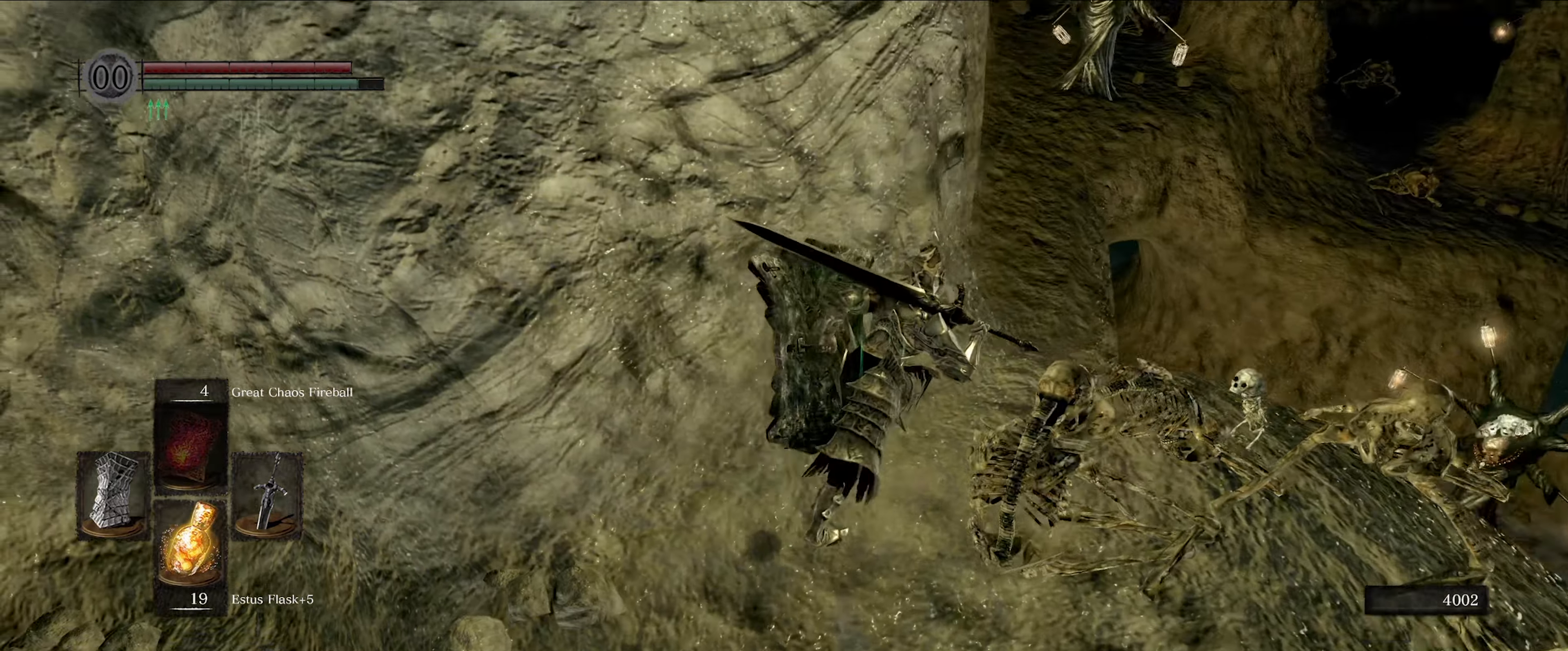
{"buttons": ["B"], "left_stick": "up", "right_stick": "center", "events": [[100, "right_stick", "center"], [283, "left_stick", "up"]]}
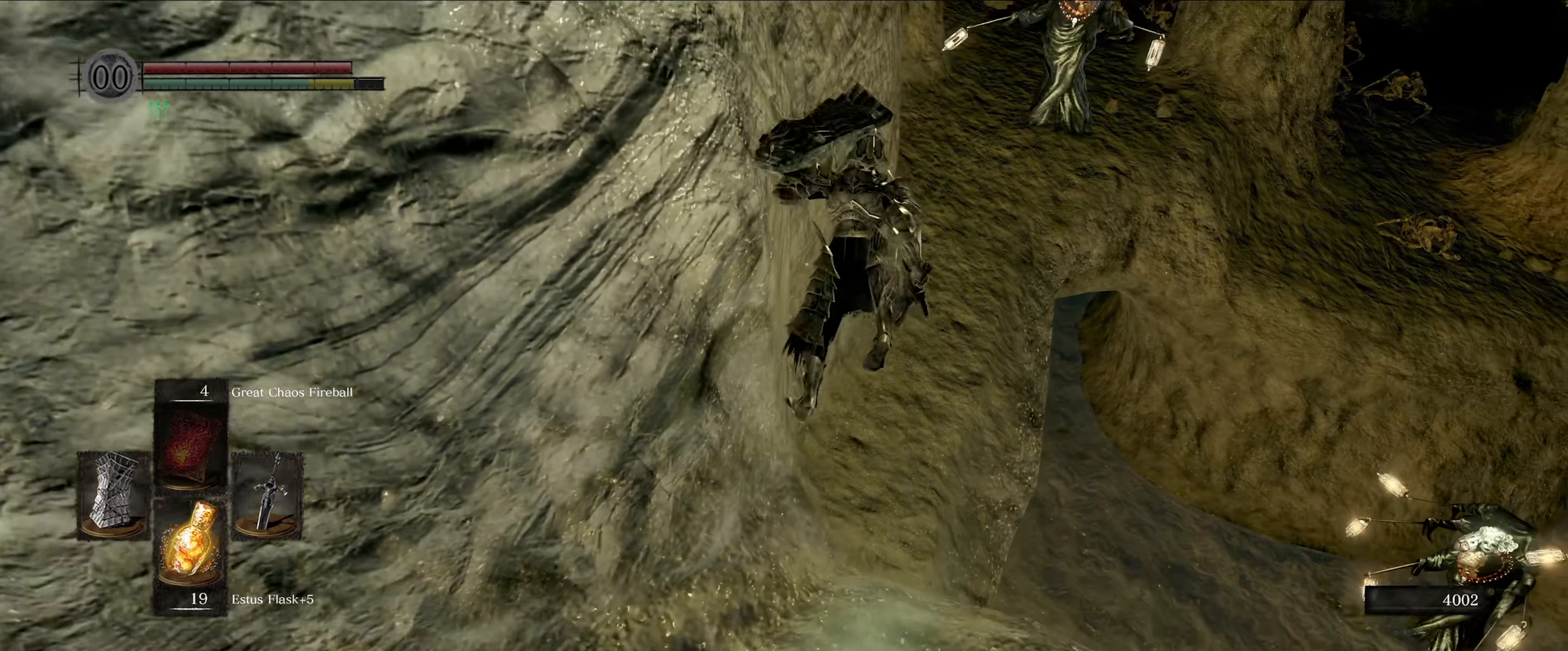
{"buttons": ["B"], "left_stick": "up", "right_stick": "center", "events": []}
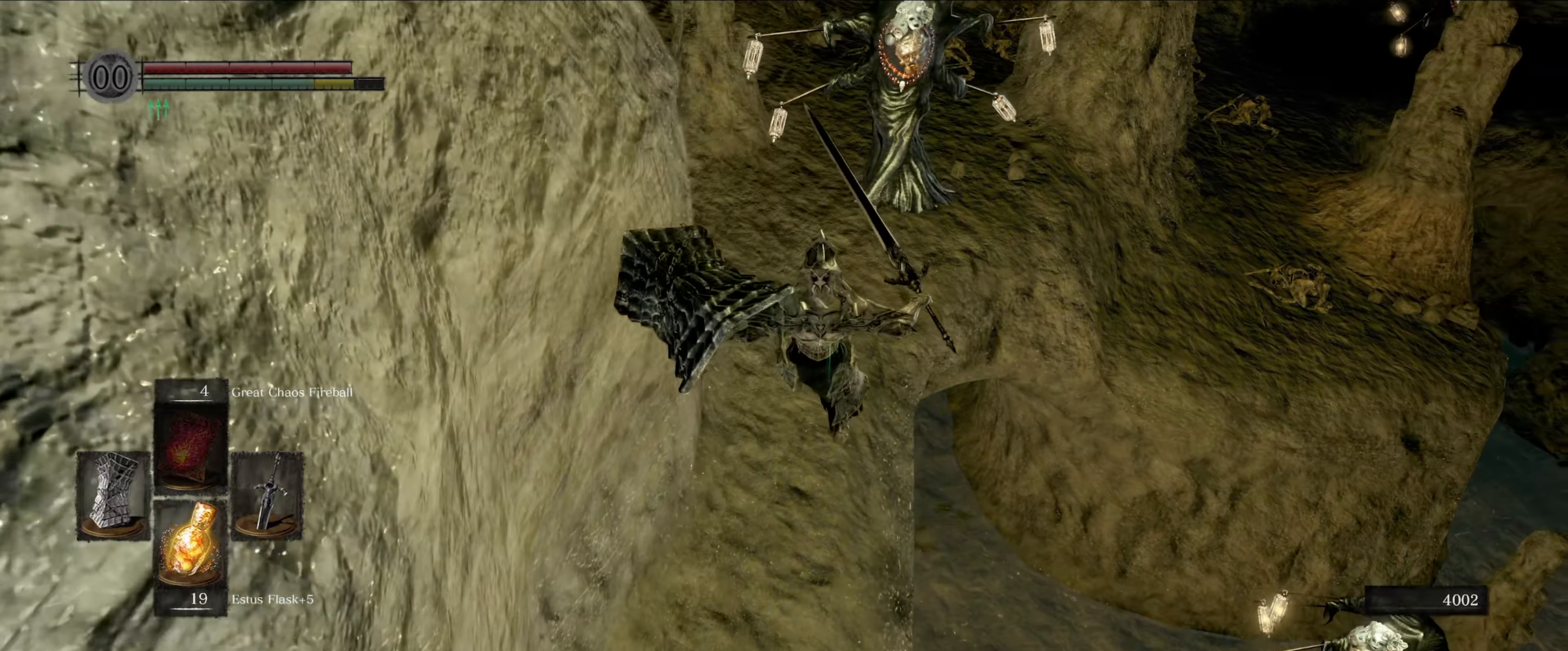
{"buttons": ["B"], "left_stick": "up", "right_stick": "up-left", "events": [[350, "right_stick", "up"], [400, "right_stick", "up-left"]]}
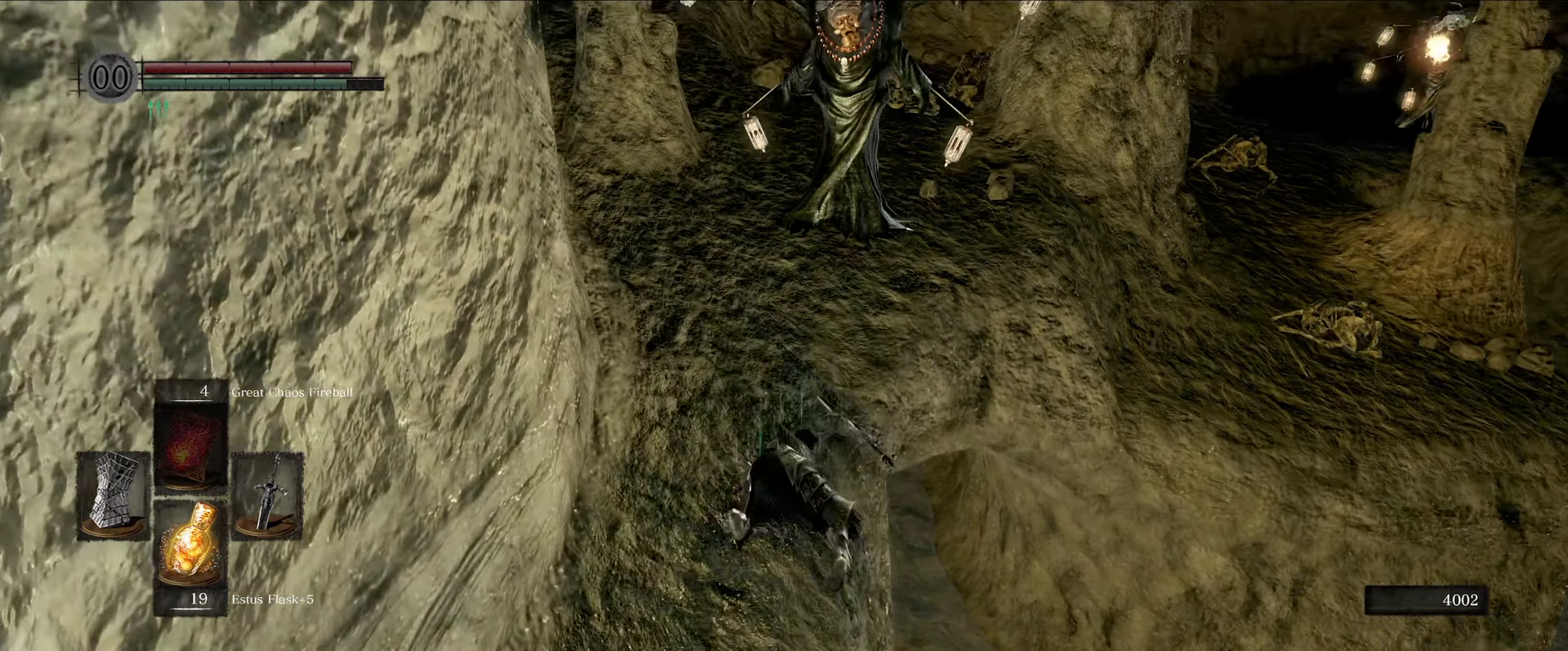
{"buttons": ["L1"], "left_stick": "up", "right_stick": "center", "events": [[83, "right_stick", "center"], [233, "B", "up"], [400, "L1", "down"]]}
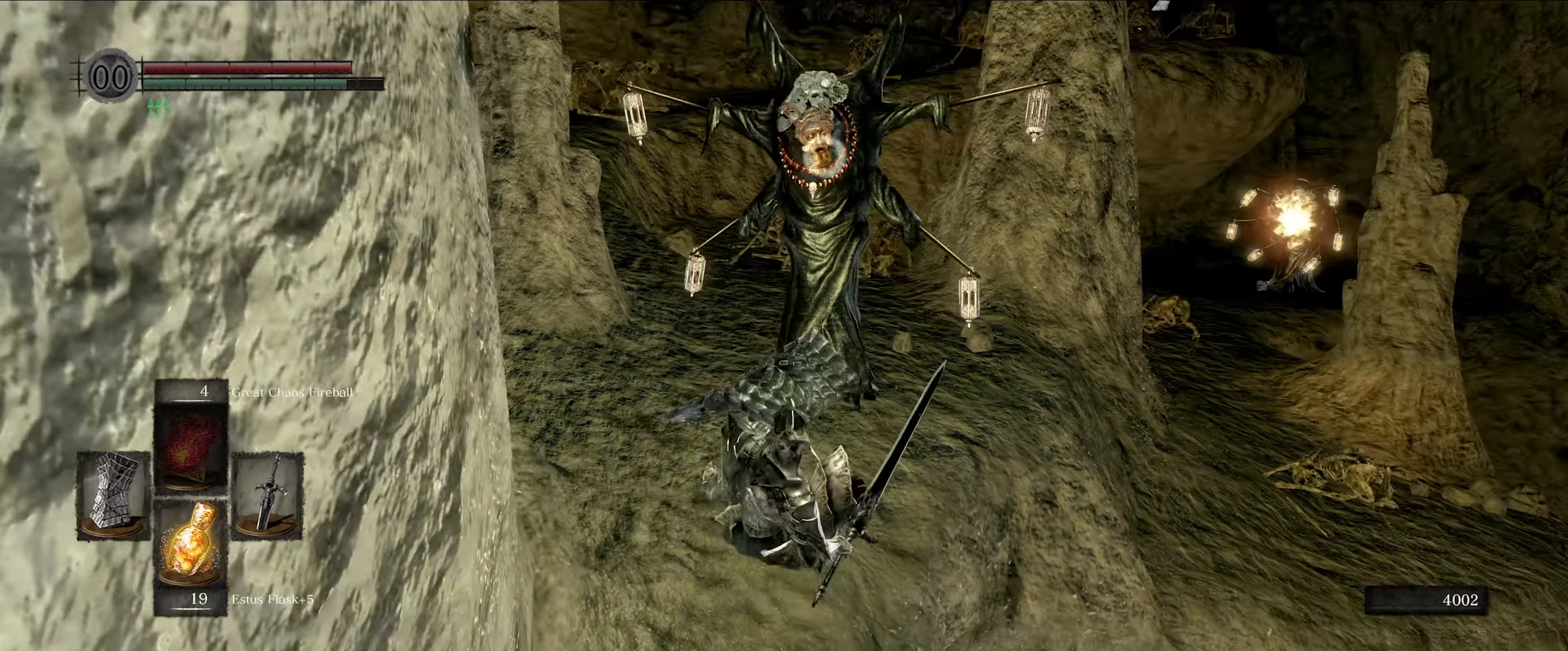
{"buttons": ["L1"], "left_stick": "up-left", "right_stick": "center", "events": [[100, "left_stick", "up-left"]]}
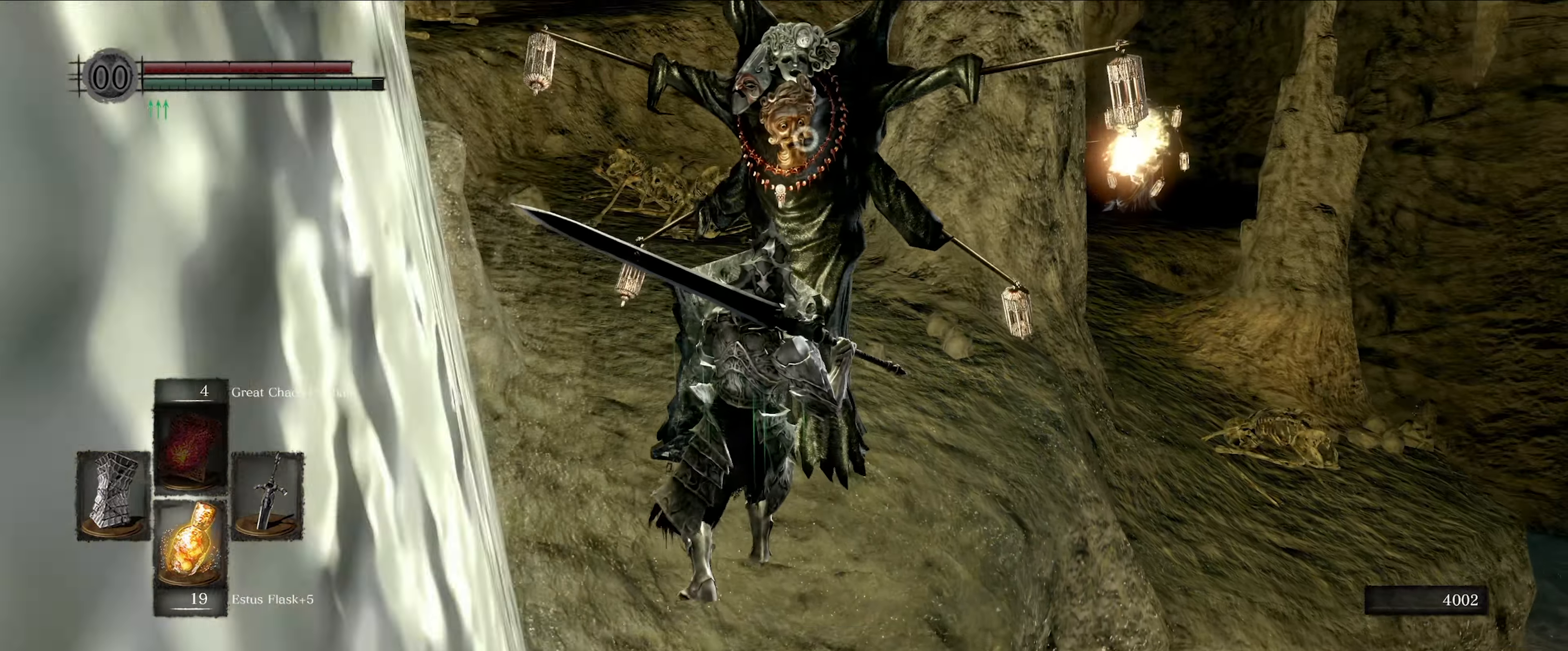
{"buttons": ["L1"], "left_stick": "up-left", "right_stick": "center", "events": []}
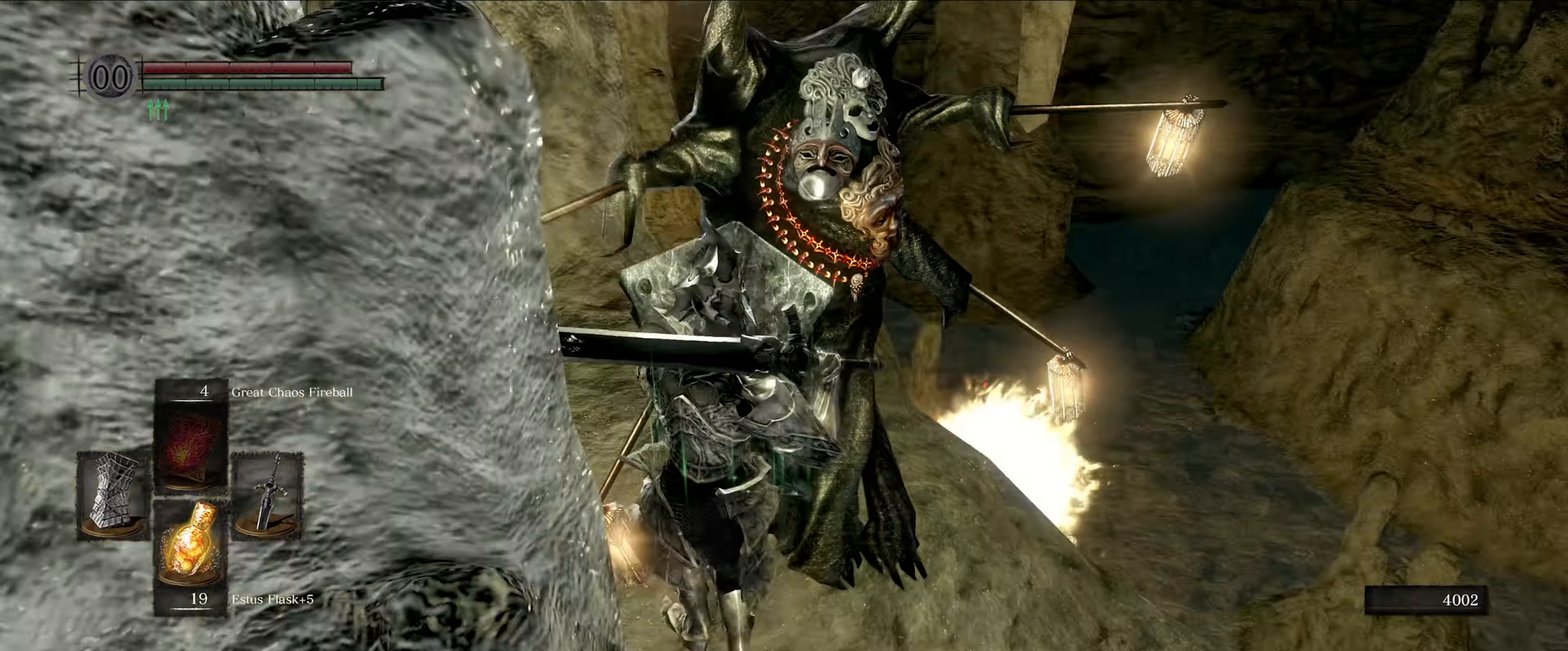
{"buttons": ["L1"], "left_stick": "down", "right_stick": "center", "events": [[67, "left_stick", "left"], [217, "left_stick", "down-left"], [483, "left_stick", "down"]]}
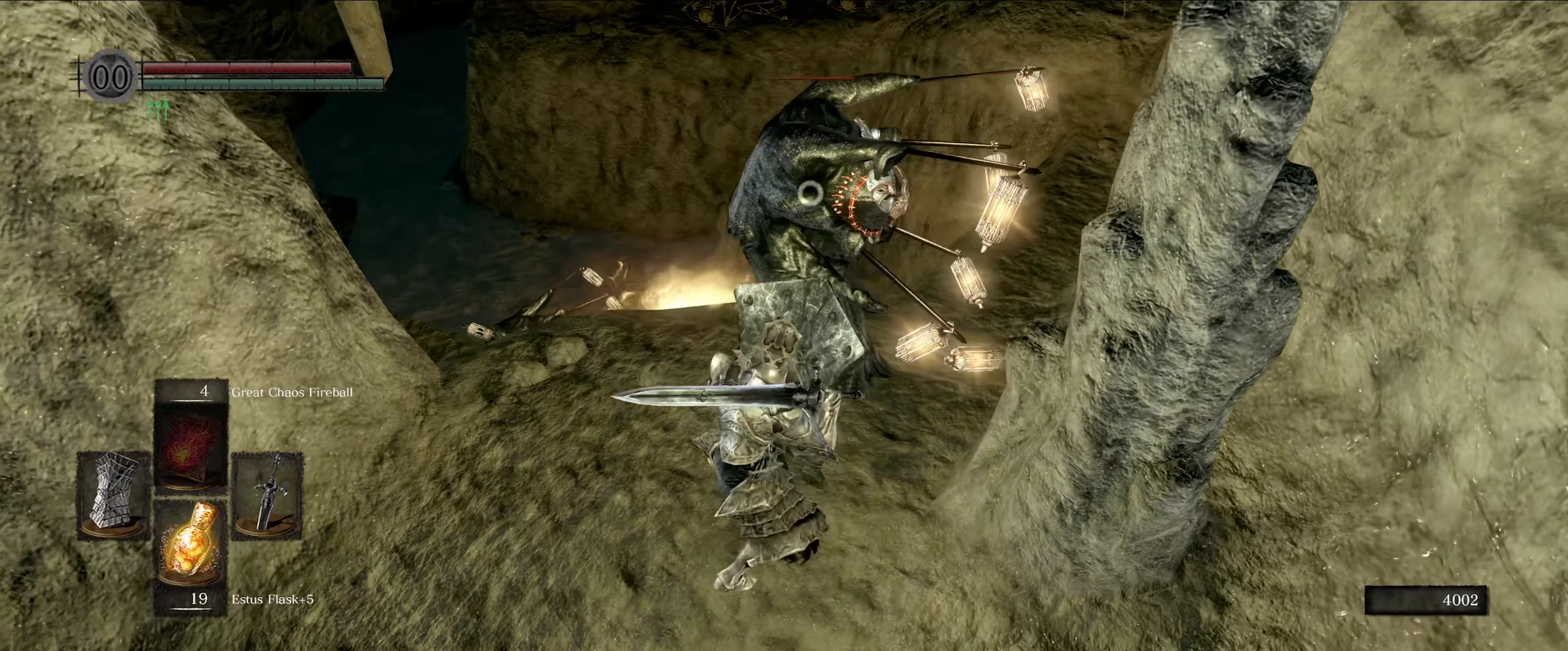
{"buttons": ["L1"], "left_stick": "down-right", "right_stick": "center", "events": [[117, "left_stick", "down-right"]]}
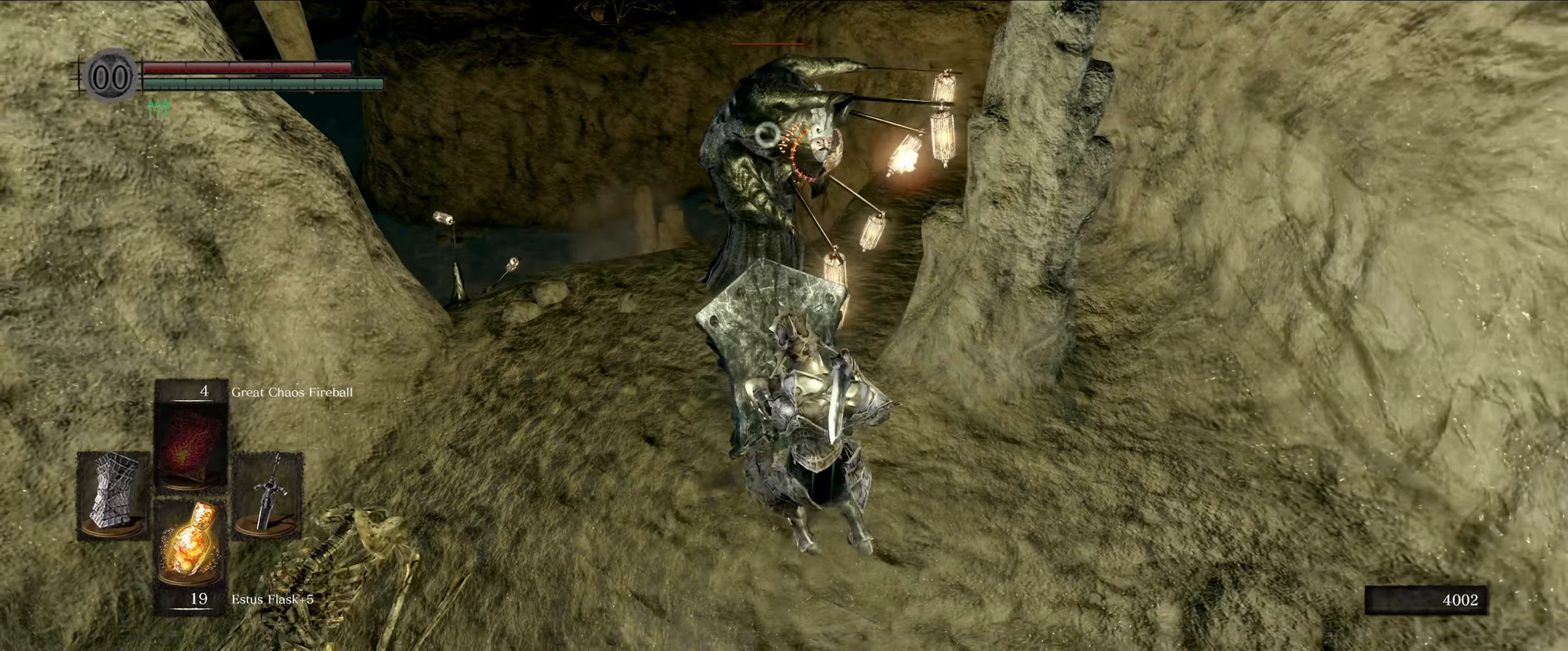
{"buttons": ["L1"], "left_stick": "down", "right_stick": "center", "events": [[500, "left_stick", "down"]]}
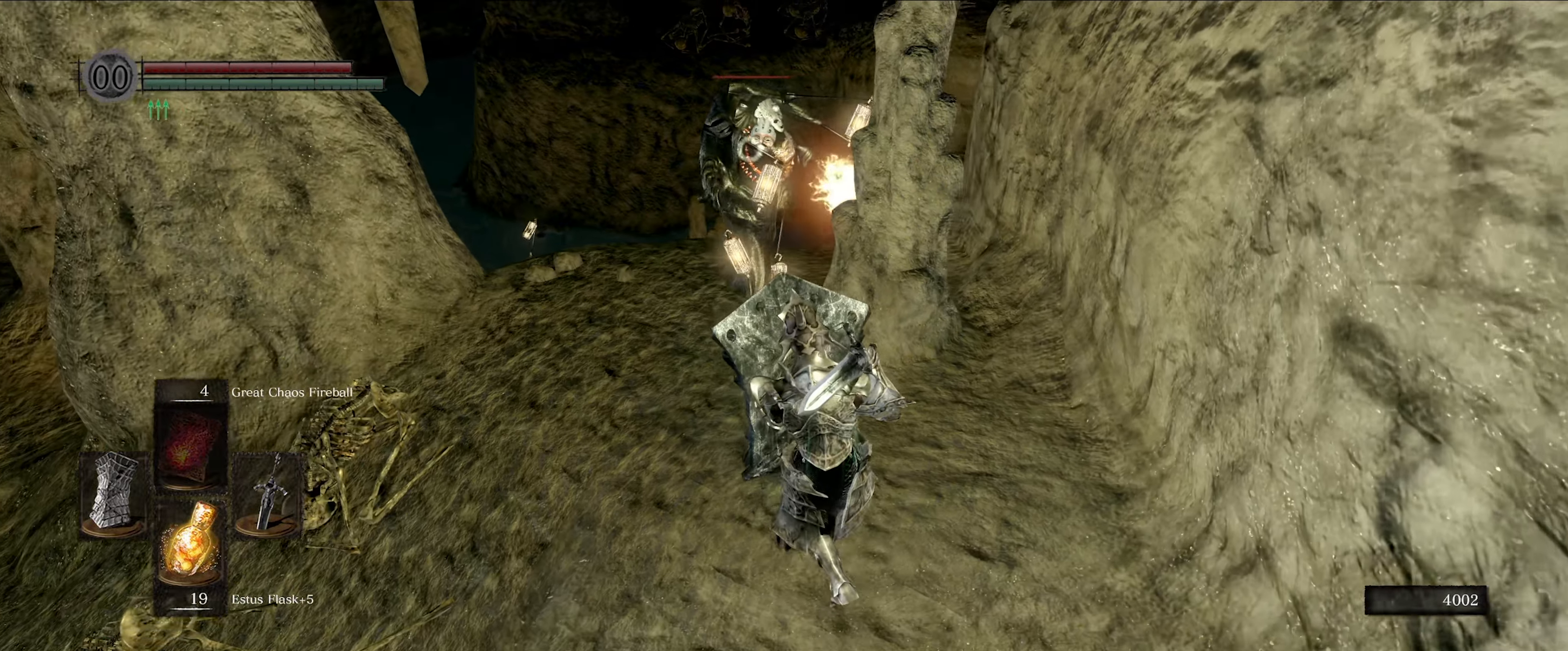
{"buttons": ["L1"], "left_stick": "down", "right_stick": "center", "events": []}
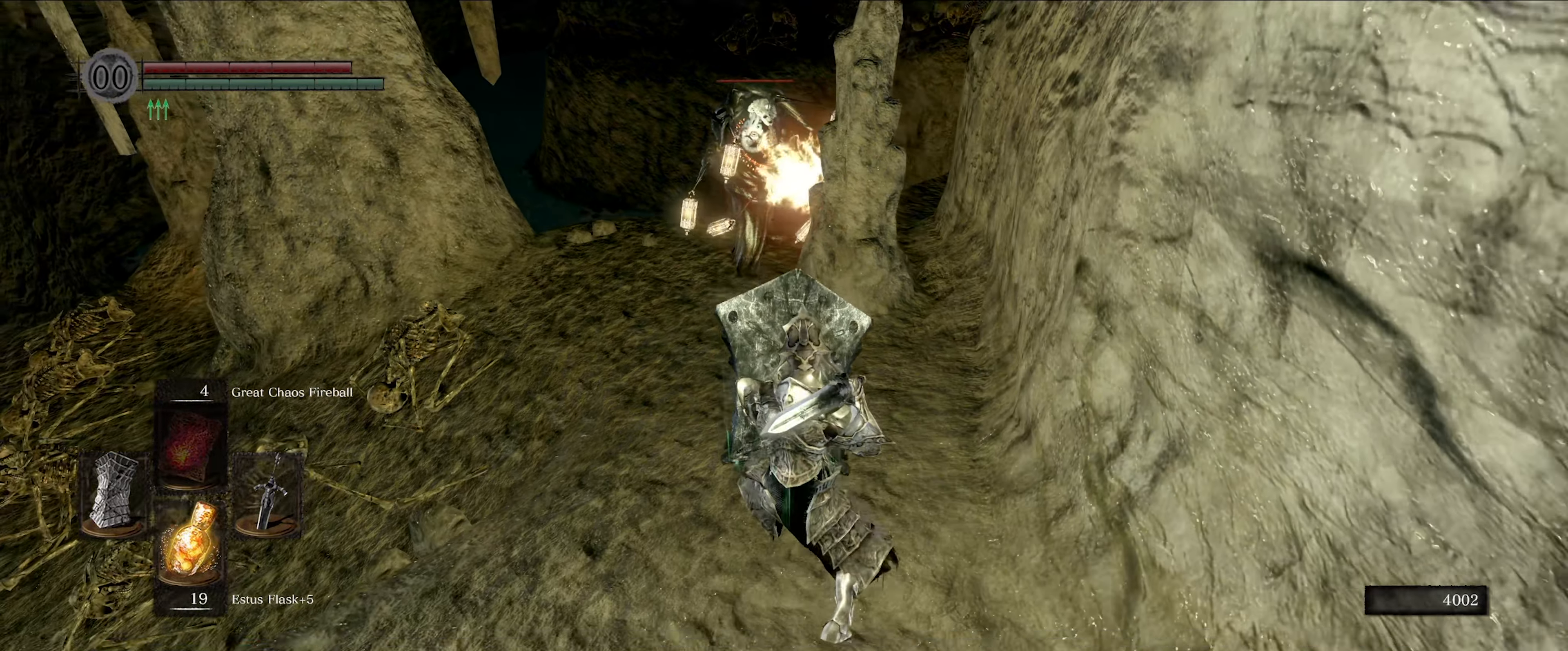
{"buttons": ["L1"], "left_stick": "down-left", "right_stick": "center", "events": [[233, "left_stick", "down-left"]]}
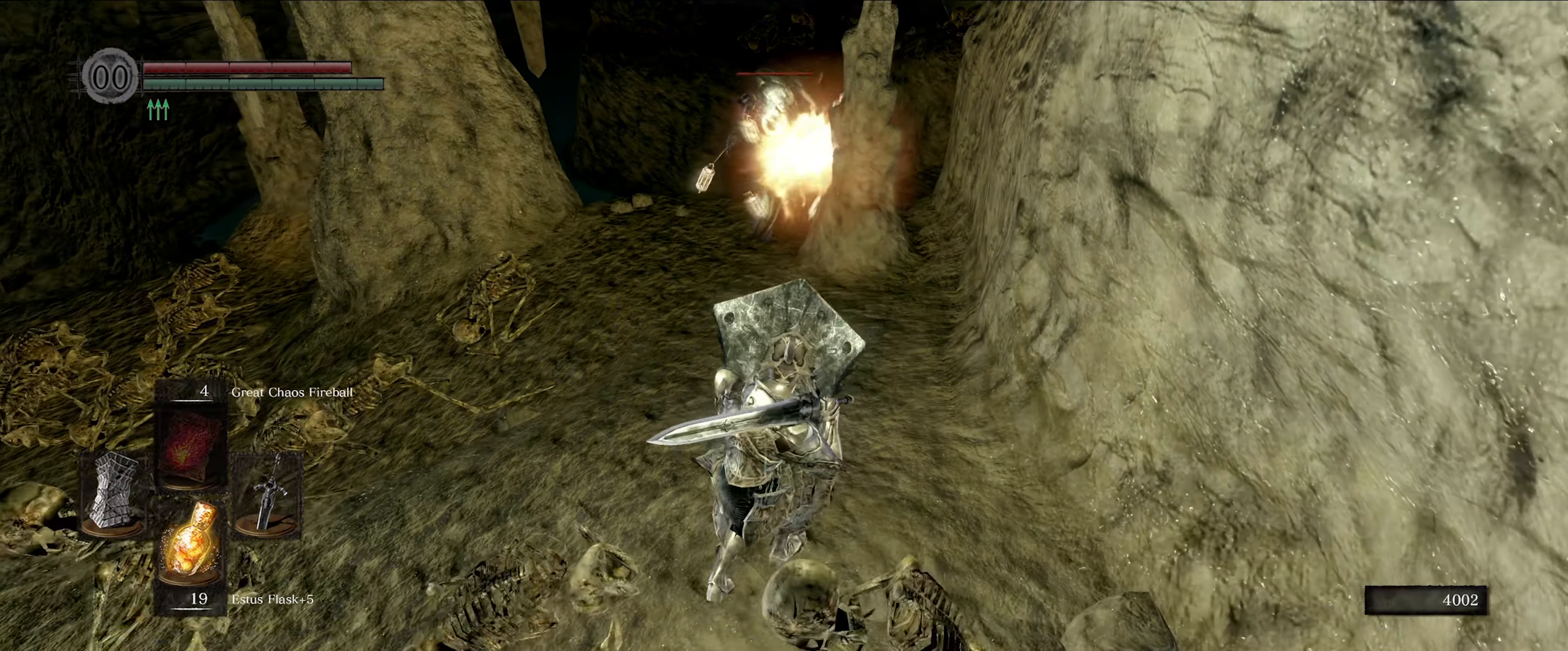
{"buttons": ["L1"], "left_stick": "down-left", "right_stick": "center", "events": []}
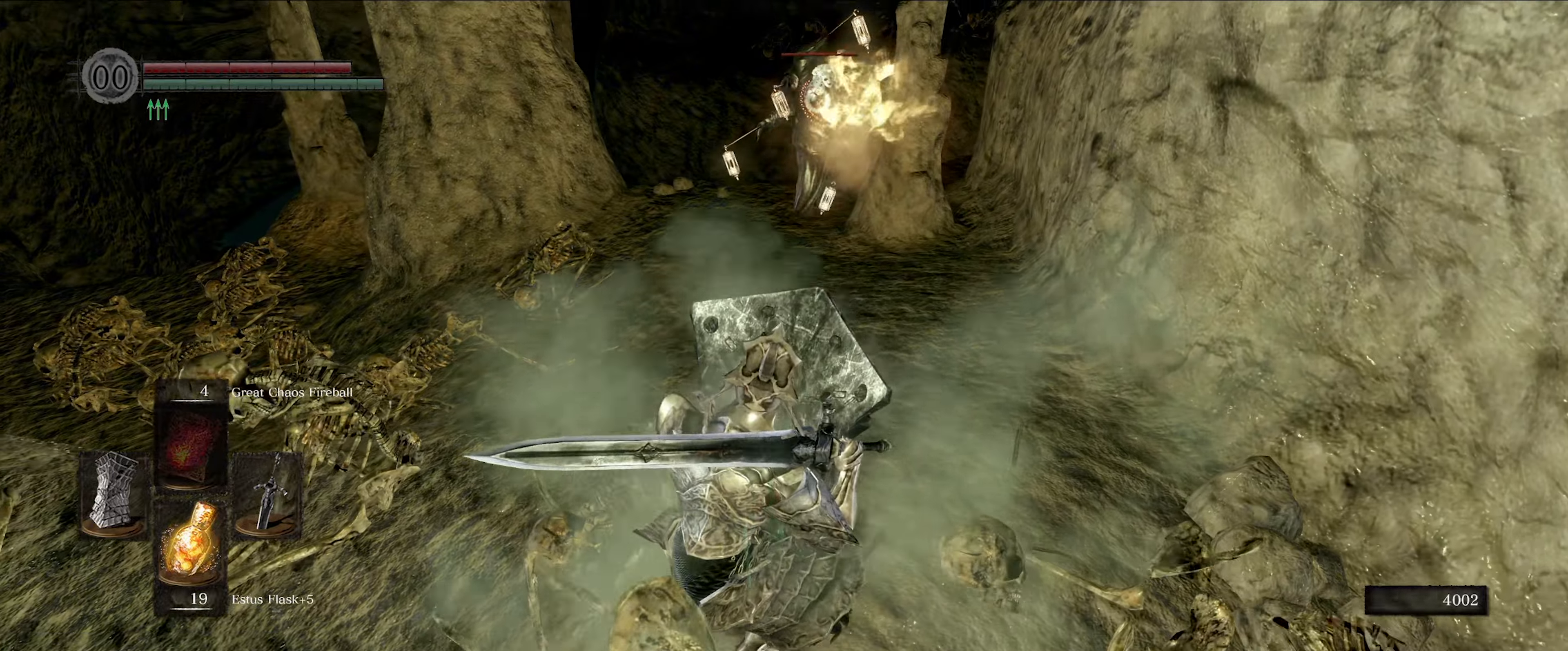
{"buttons": ["L1"], "left_stick": "up-left", "right_stick": "left", "events": [[200, "right_stick", "left"], [334, "left_stick", "up-left"]]}
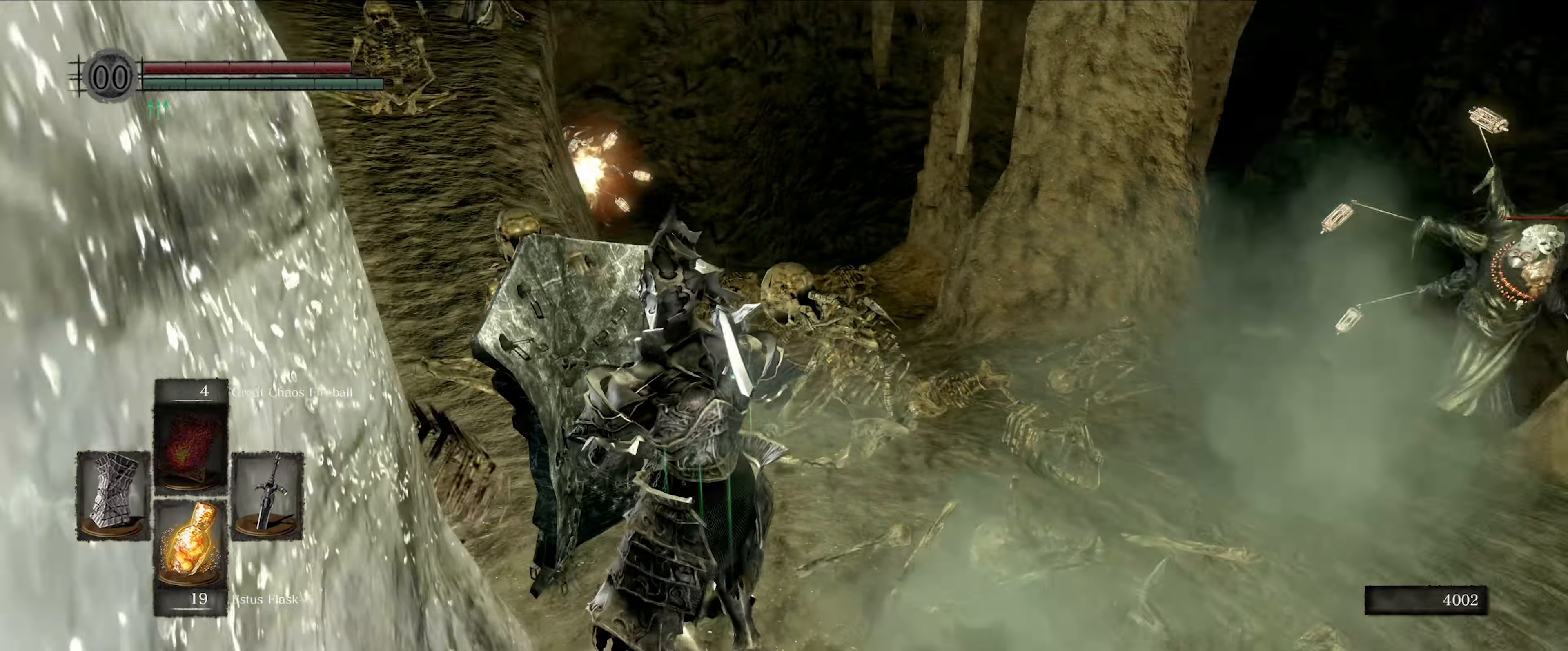
{"buttons": ["L1"], "left_stick": "up", "right_stick": "left", "events": [[34, "right_stick", "center"], [200, "left_stick", "up"], [367, "right_stick", "left"]]}
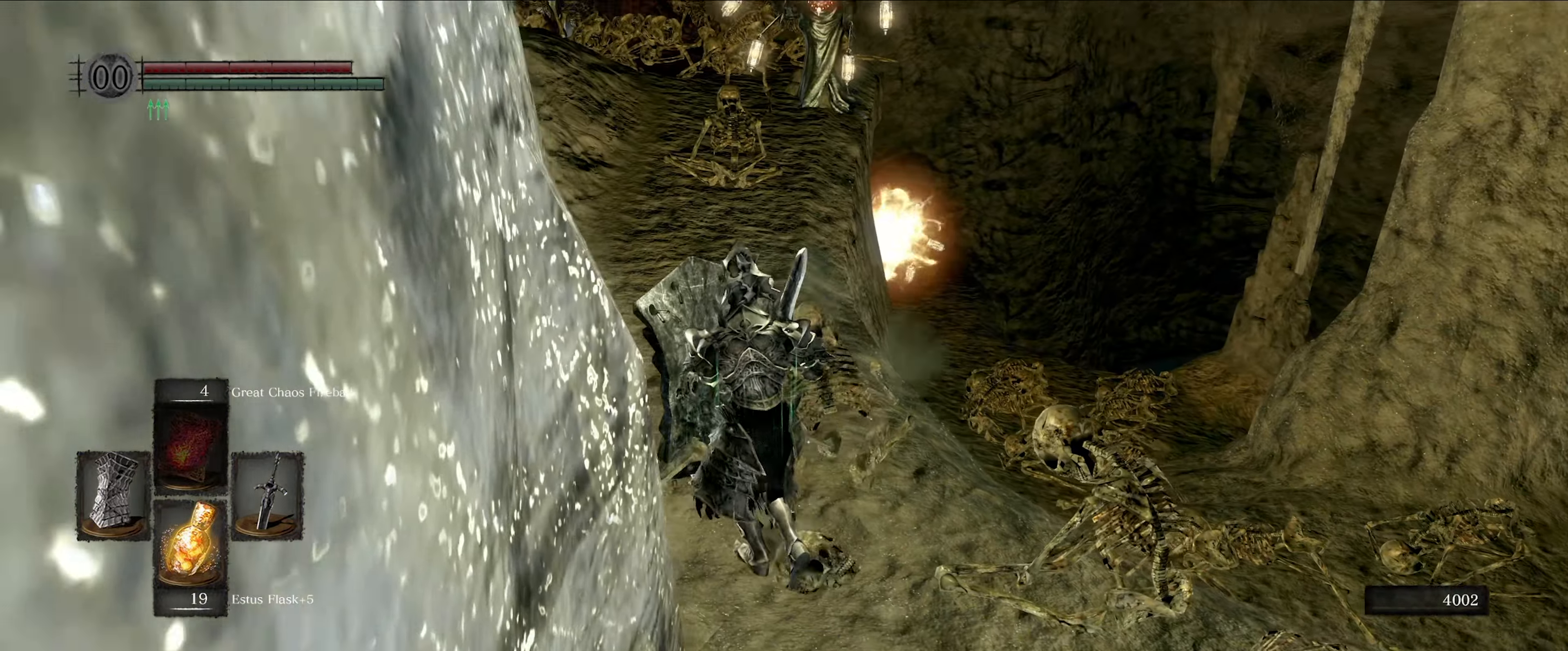
{"buttons": ["L1"], "left_stick": "up", "right_stick": "center", "events": [[17, "right_stick", "up"], [217, "right_stick", "center"]]}
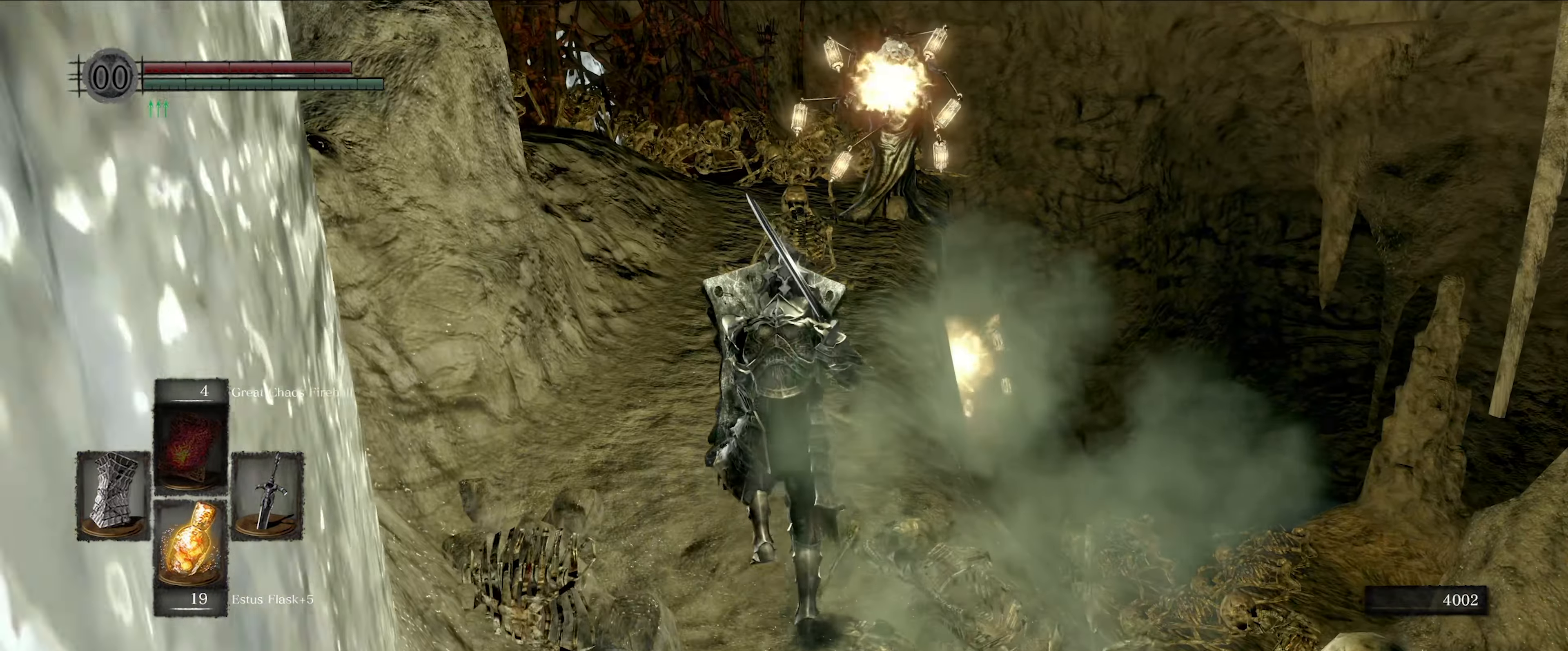
{"buttons": ["L1"], "left_stick": "up-left", "right_stick": "center", "events": [[234, "left_stick", "up-left"]]}
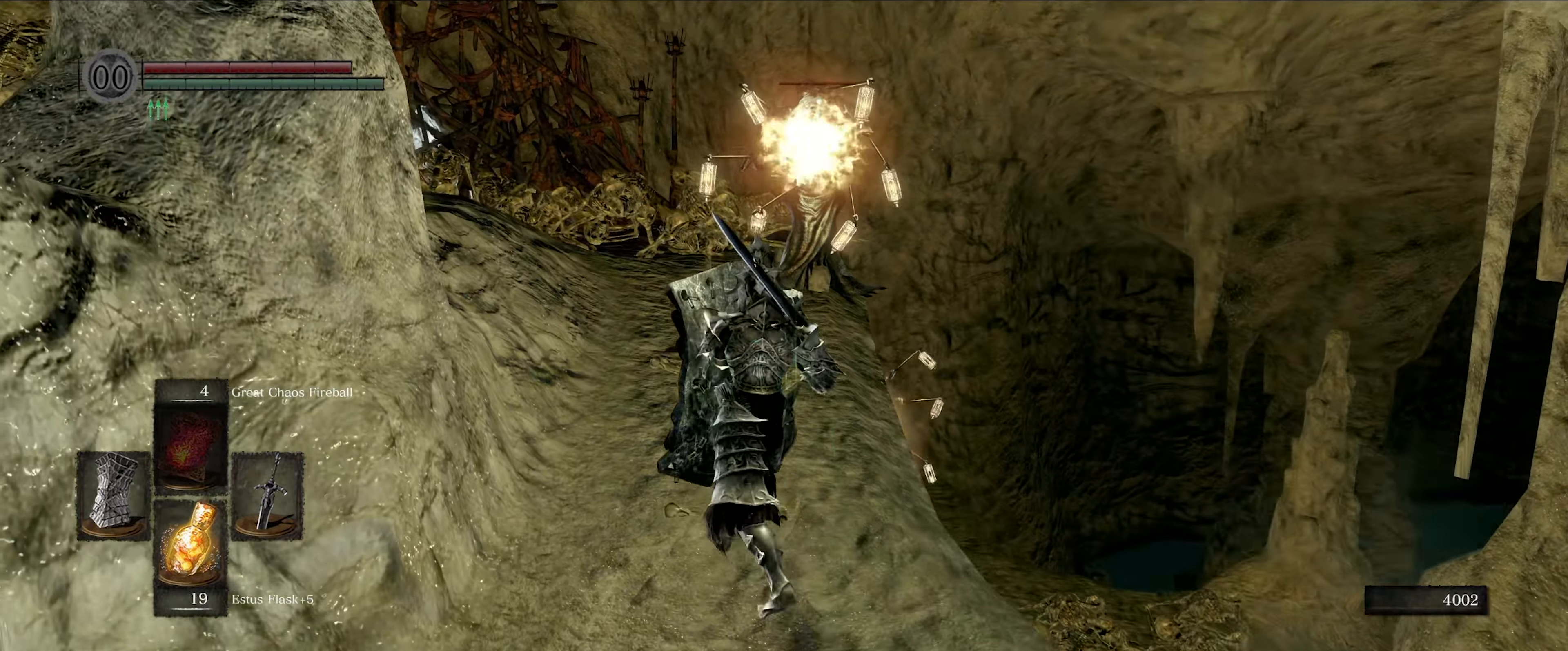
{"buttons": ["L1"], "left_stick": "up-left", "right_stick": "center", "events": []}
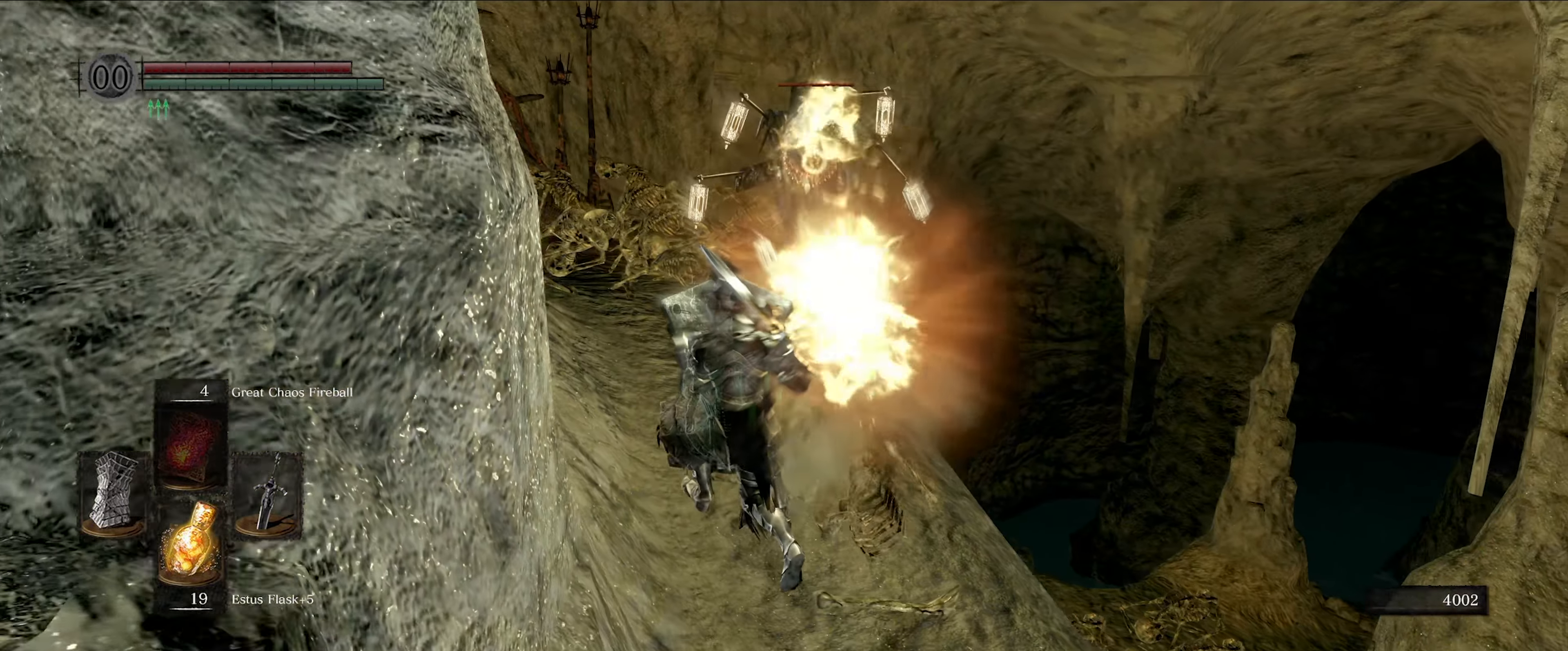
{"buttons": ["L1"], "left_stick": "up-left", "right_stick": "center", "events": []}
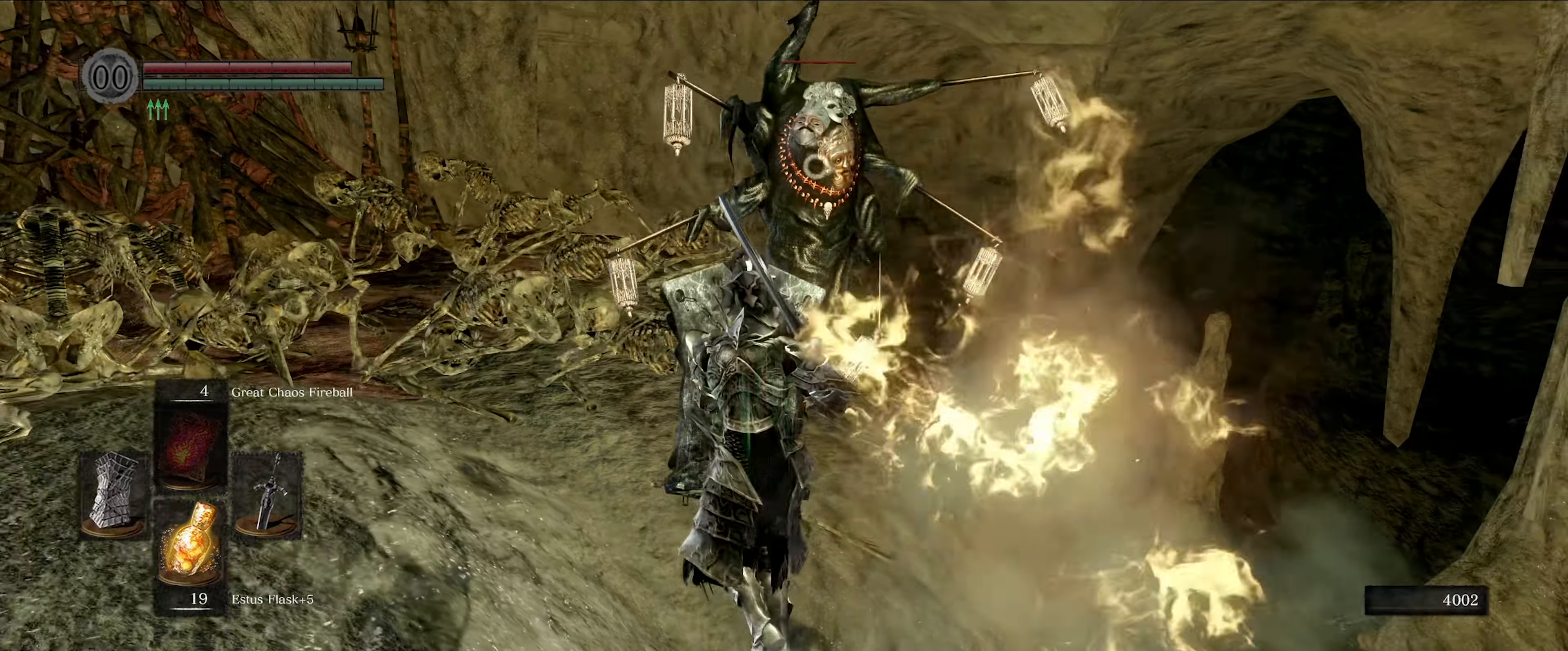
{"buttons": ["L1"], "left_stick": "left", "right_stick": "center", "events": [[350, "left_stick", "left"]]}
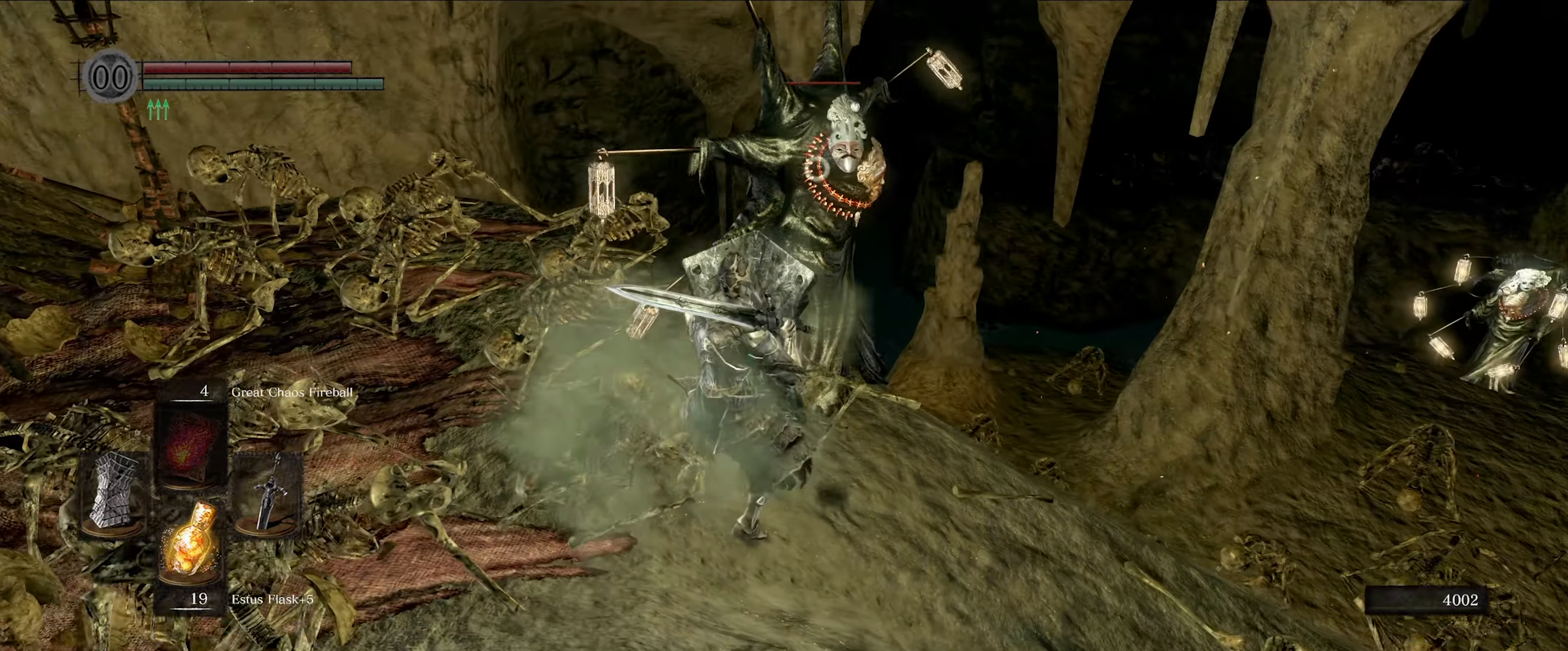
{"buttons": ["L1"], "left_stick": "down-left", "right_stick": "center", "events": [[250, "left_stick", "down-left"]]}
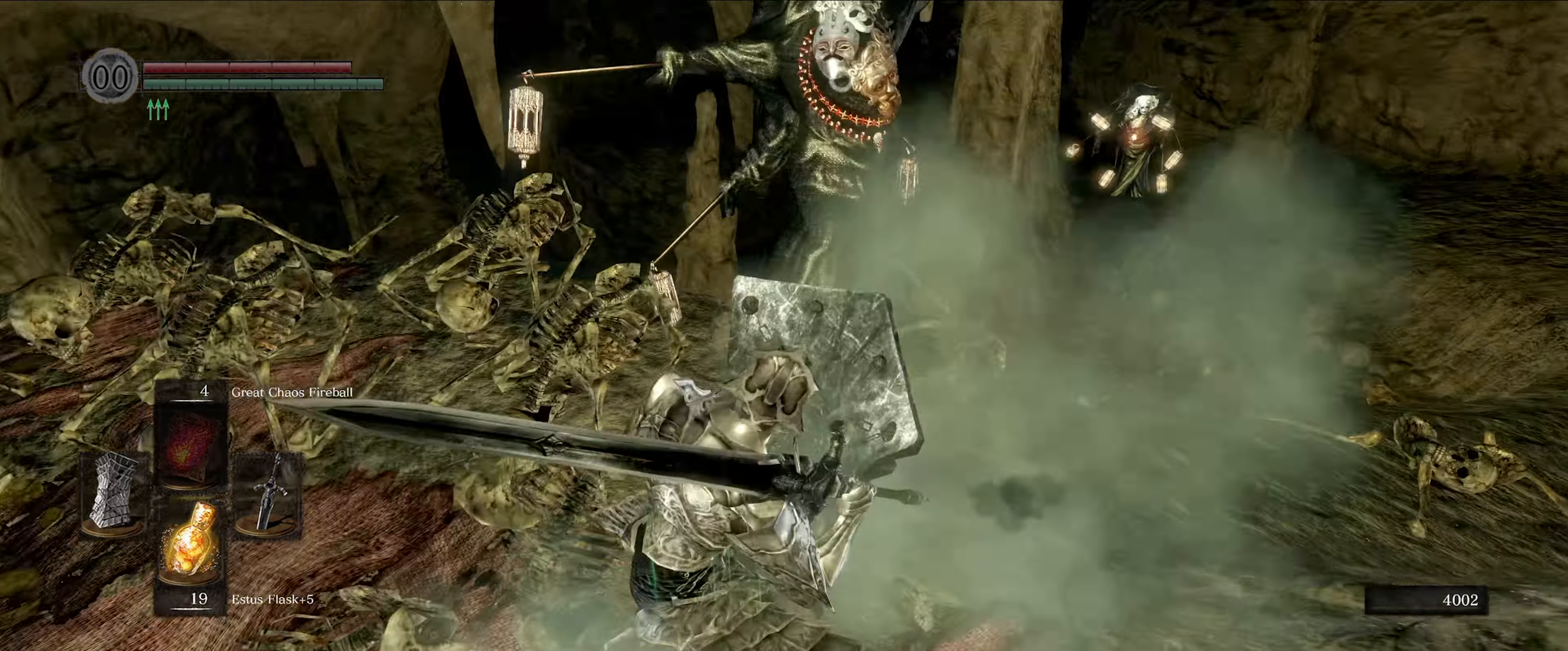
{"buttons": ["L1"], "left_stick": "down-left", "right_stick": "center", "events": []}
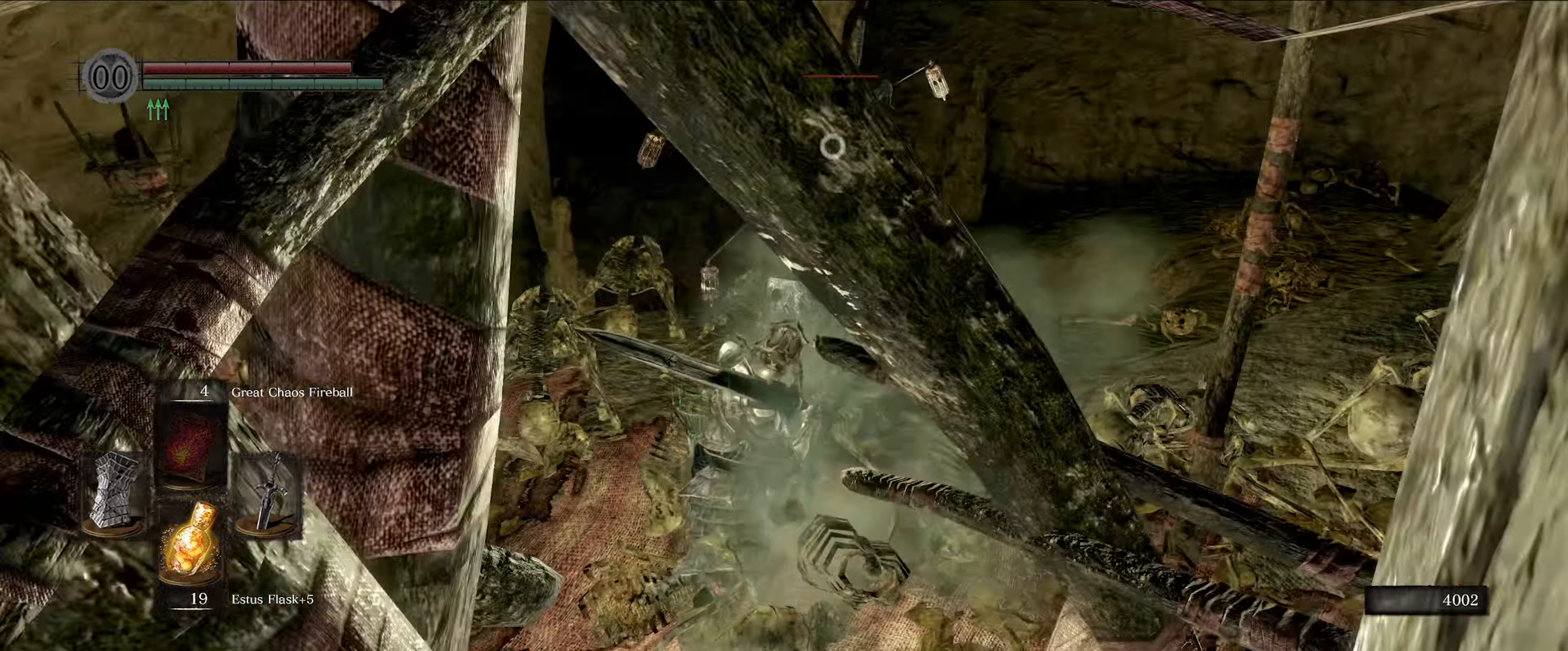
{"buttons": ["L1"], "left_stick": "down", "right_stick": "center", "events": [[316, "left_stick", "down"]]}
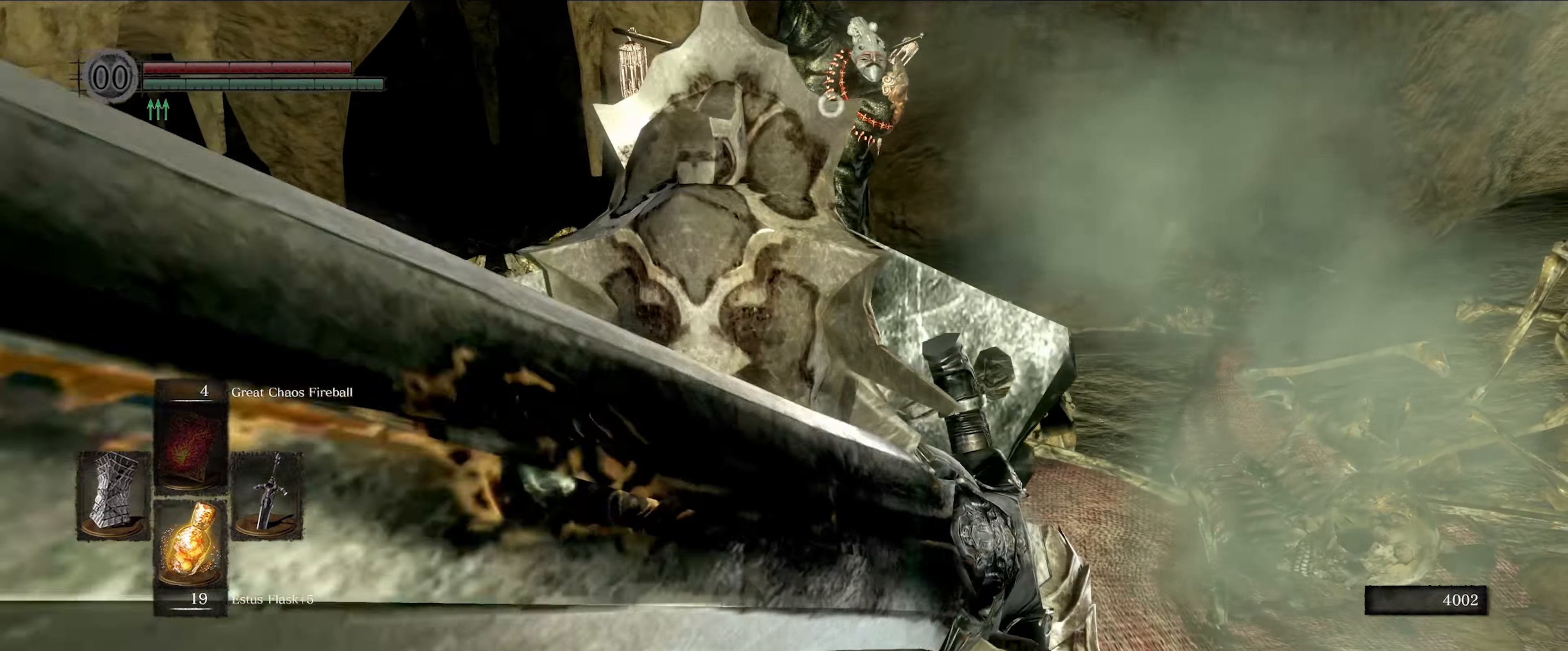
{"buttons": ["L1"], "left_stick": "down", "right_stick": "center", "events": [[66, "B", "down"], [183, "B", "up"]]}
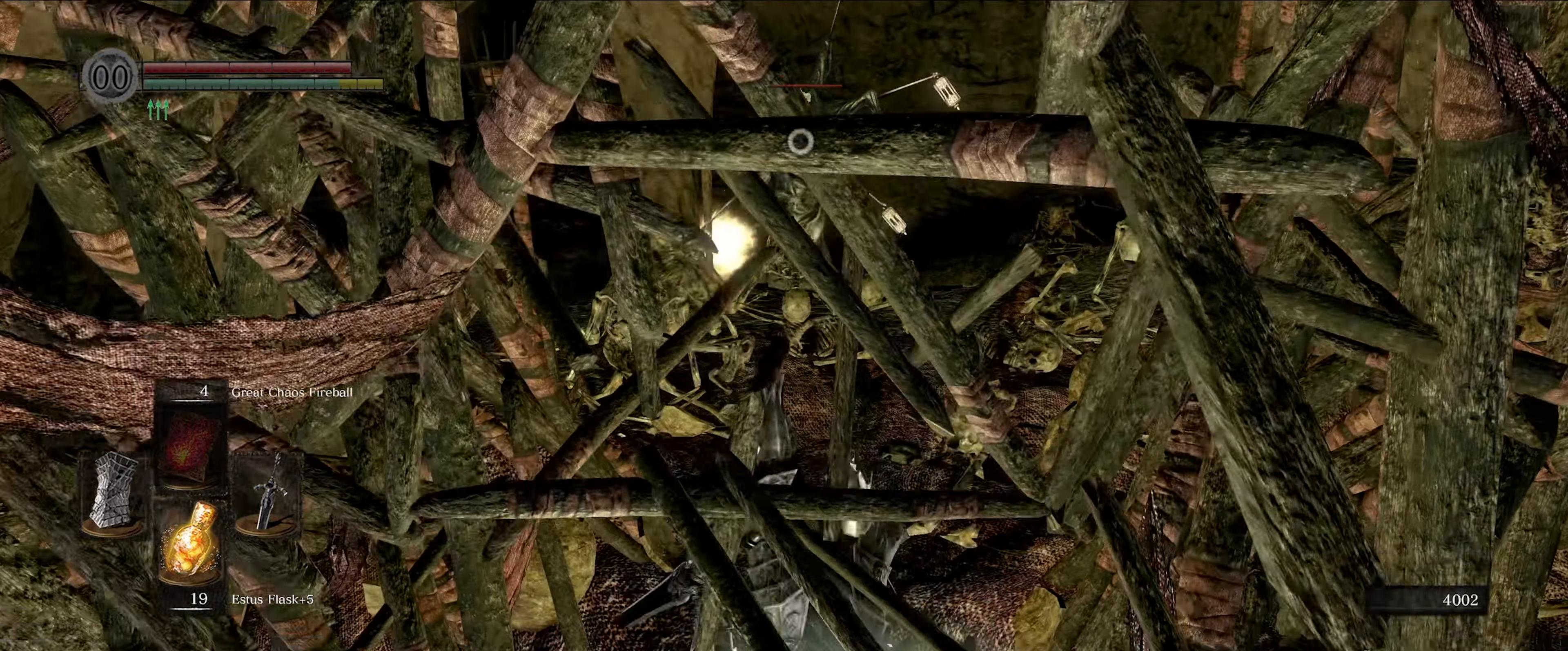
{"buttons": [], "left_stick": "down-right", "right_stick": "right", "events": [[16, "L1", "up"], [166, "right_stick", "right"], [383, "left_stick", "down-right"]]}
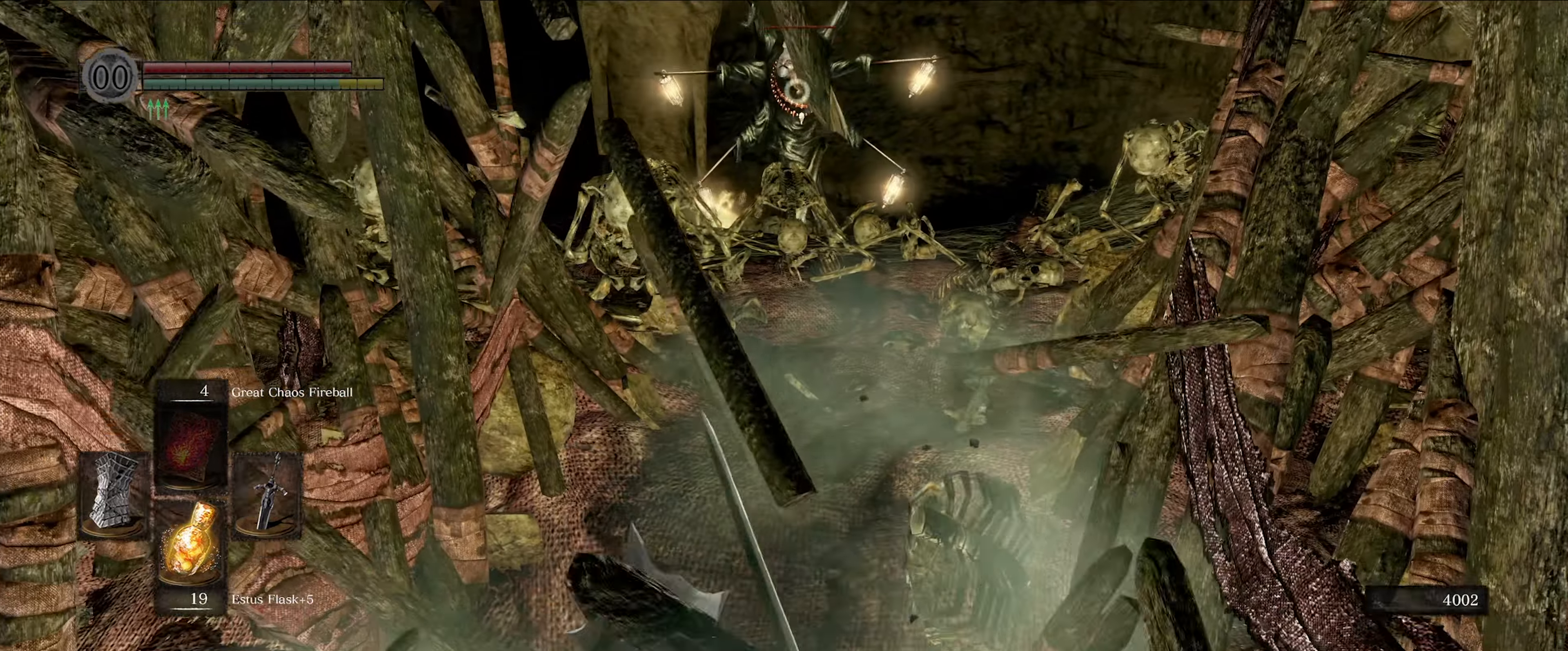
{"buttons": [], "left_stick": "right", "right_stick": "down-right", "events": [[300, "right_stick", "down-right"], [350, "left_stick", "right"]]}
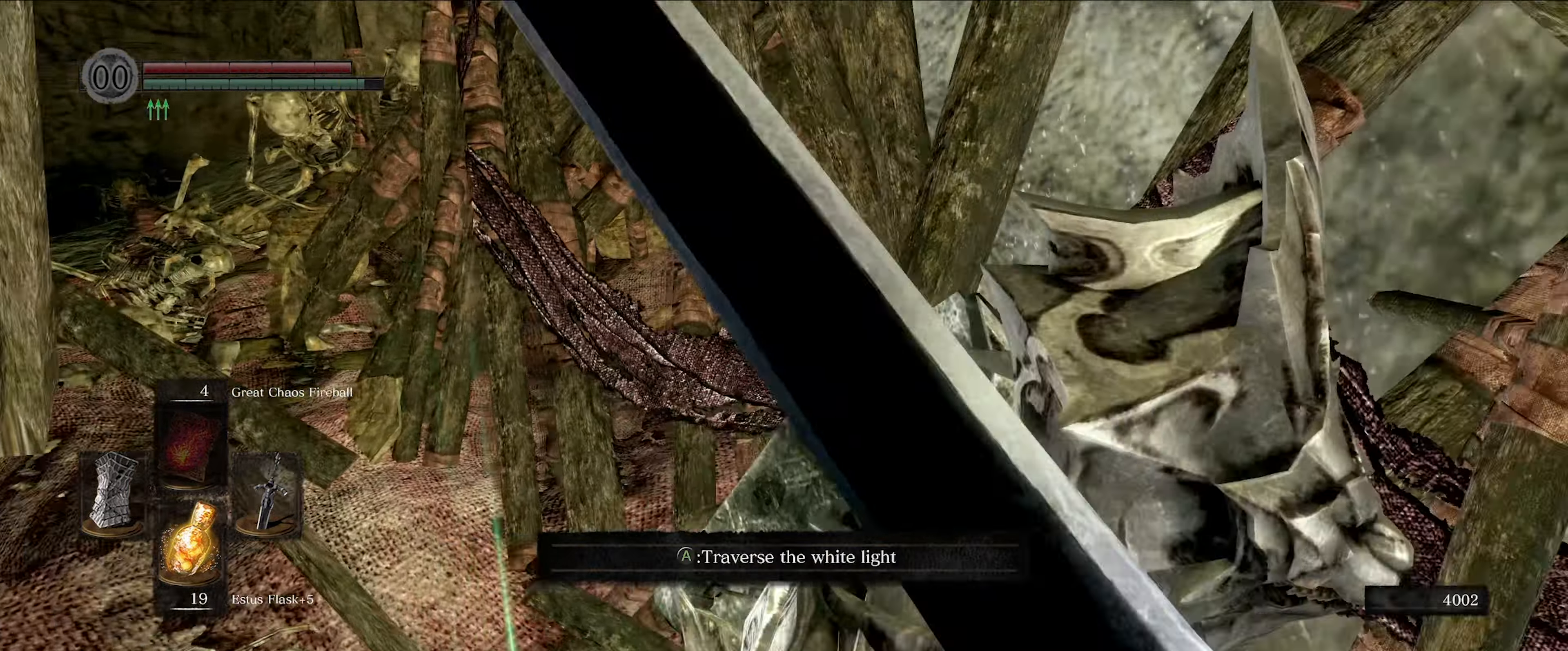
{"buttons": [], "left_stick": "up-right", "right_stick": "center", "events": [[50, "left_stick", "up-right"], [233, "right_stick", "center"], [333, "A", "down"], [433, "A", "up"]]}